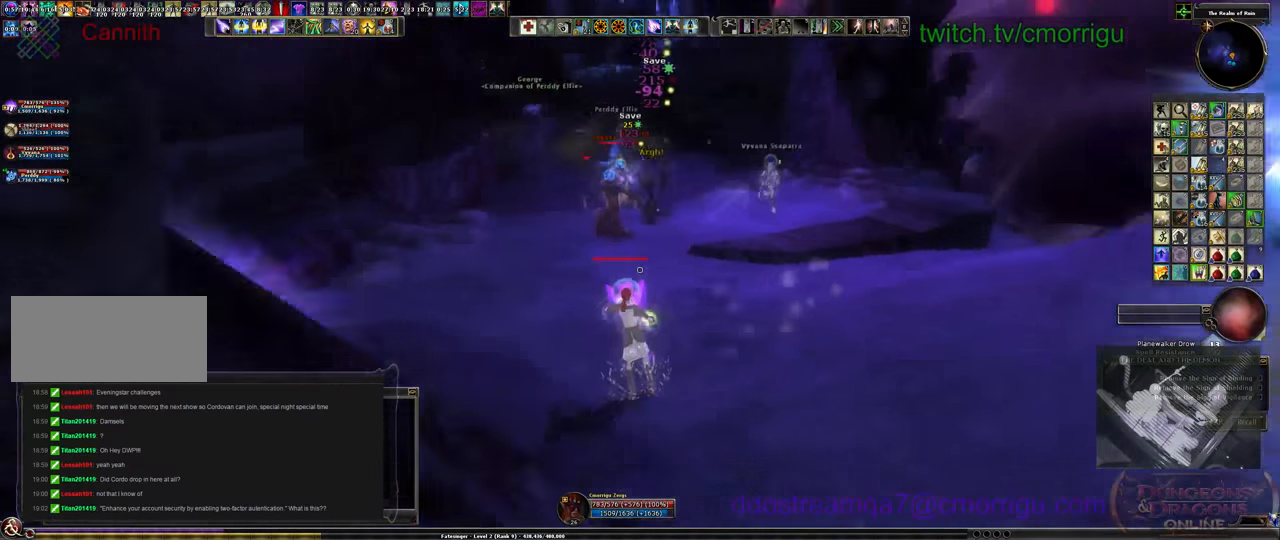
Gameplay with keyboard; each line is a JSON object with the keys held at the frame after it. "events" lists presses ("down") and releases ("up") of ".", "/", "0", "1", "2", "3", "4", "5", "6", "7", "8", "9", "a", "b", "backslash", "backspace", "c", "caps_lock", "comma", "ctrl_l", "ctrl_r", "d", "e", "equals", "escape", "f", "f1", "f10", "f11", "f12", "f2", "f3", "f4", "f5", "f6", "f7", "f8", "f9", "g", "h", "i", "j", "k", "l", "lbracket", "m", "minus", "n", "o", "p", "q", "quote", "r", "rbracket", "return", "s", "semicolon", "shift_l", "shift_r", "space", "t", "tab", "tilde", "u", "v", "w", "x", "y" and "z" between this image and that frame as [ms after this image, input, new state], when the widget could be followed in between. No other keys are recorded. Mouse input is not recorded.
{"keys": ["a"], "events": []}
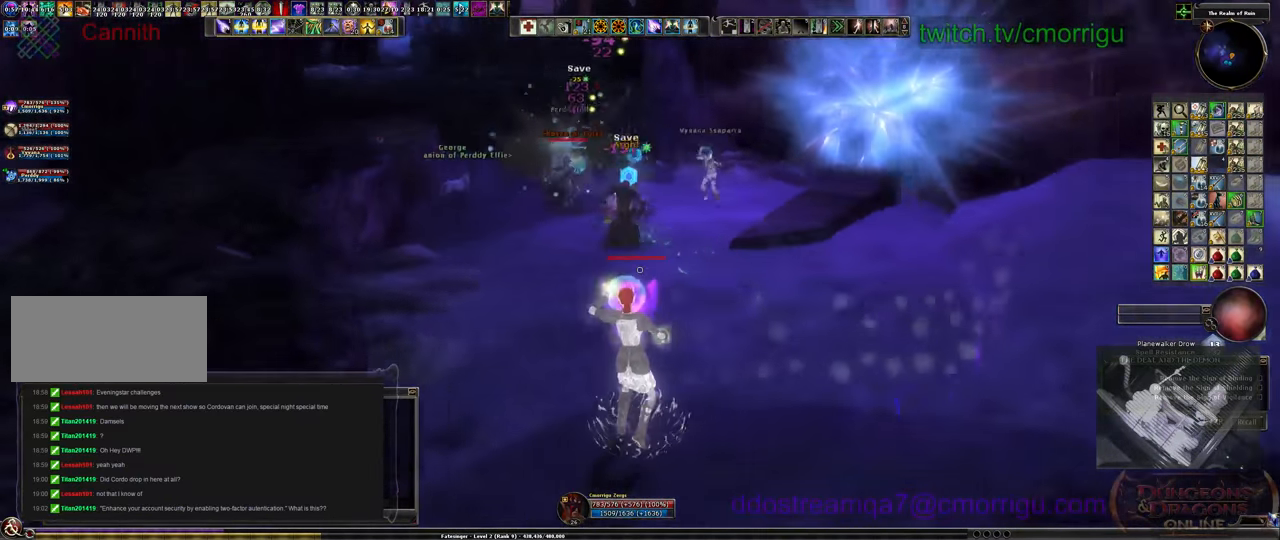
{"keys": ["d"], "events": [[167, "a", "up"], [234, "d", "down"]]}
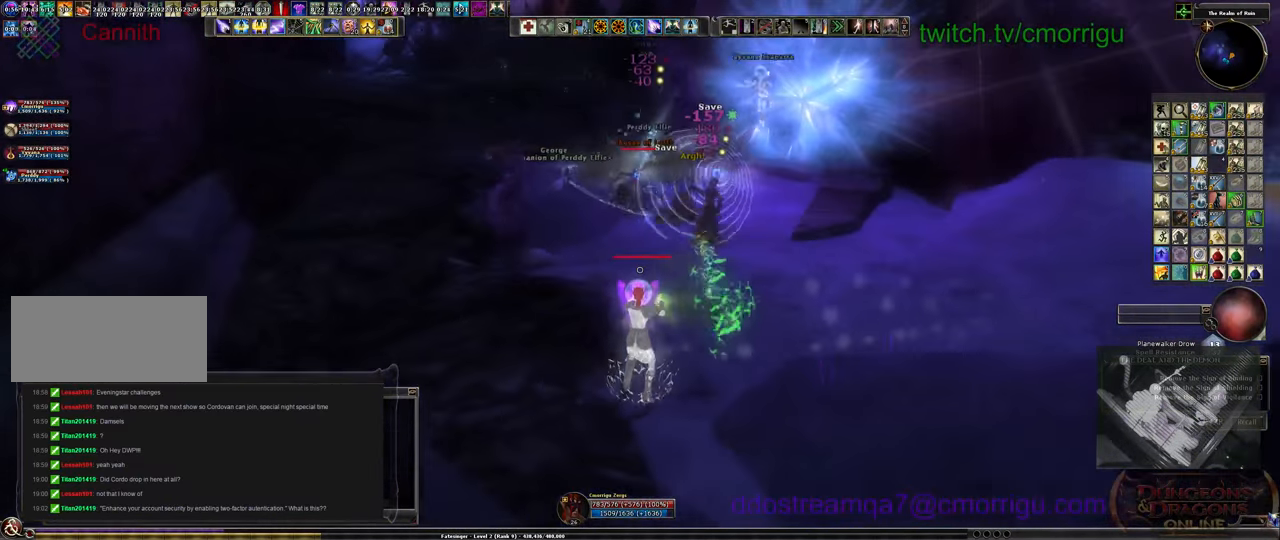
{"keys": ["d"], "events": [[34, "space", "down"], [234, "space", "up"]]}
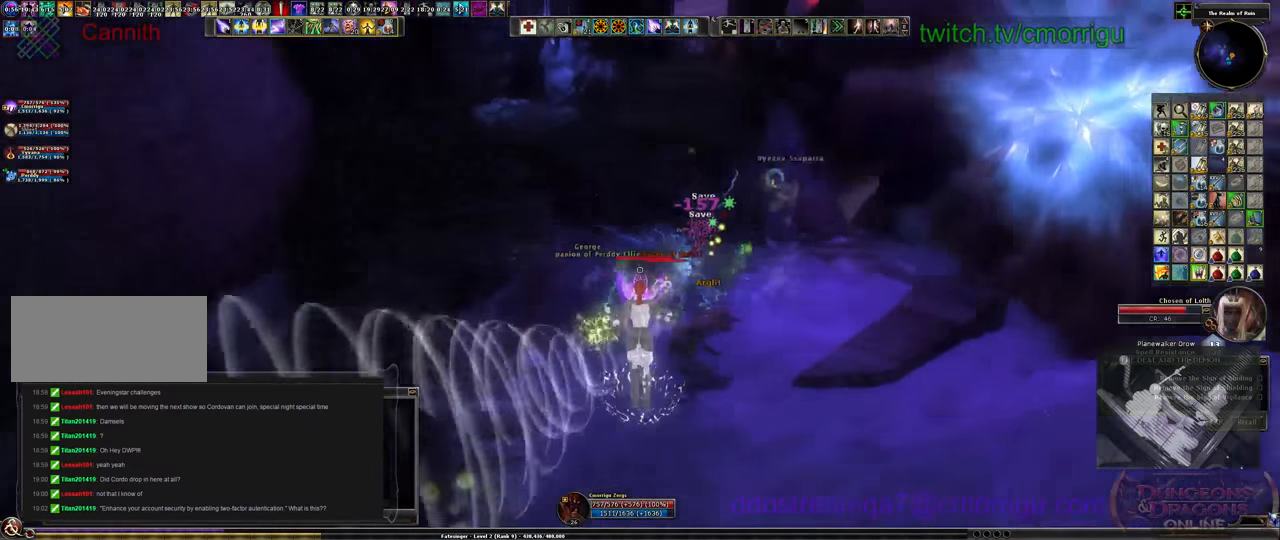
{"keys": ["d"], "events": [[267, "tab", "down"], [433, "tab", "up"]]}
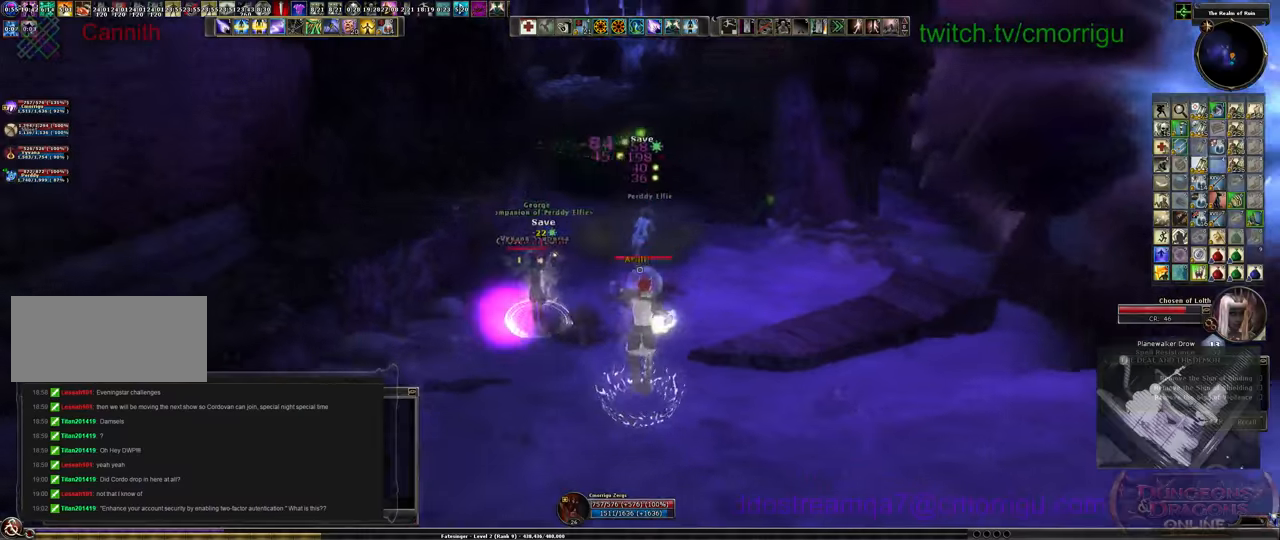
{"keys": ["d"], "events": []}
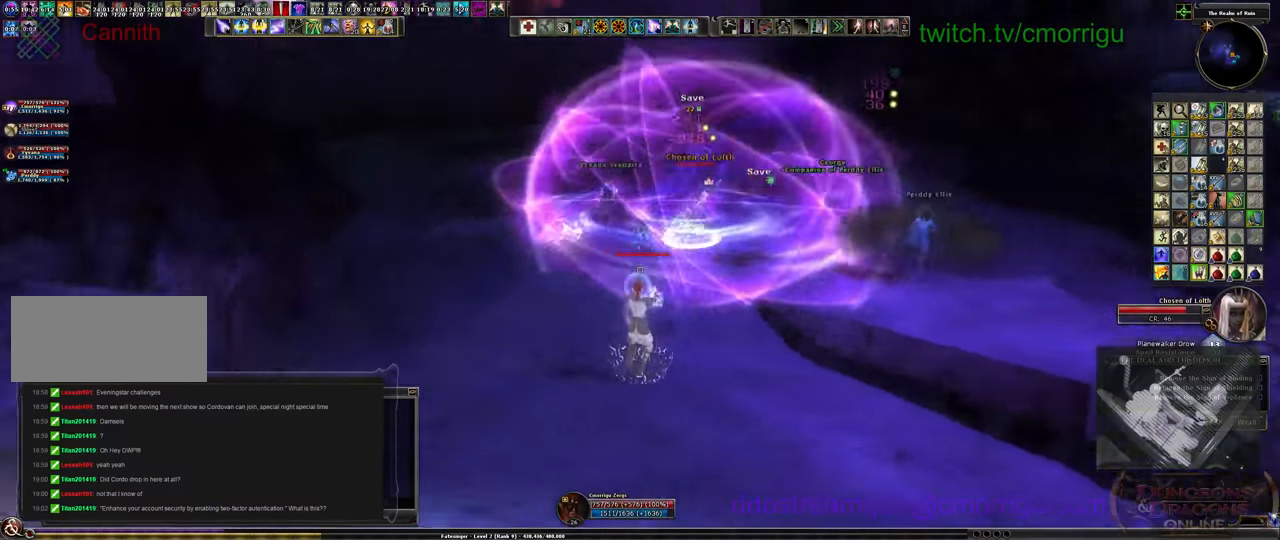
{"keys": [], "events": [[400, "d", "up"]]}
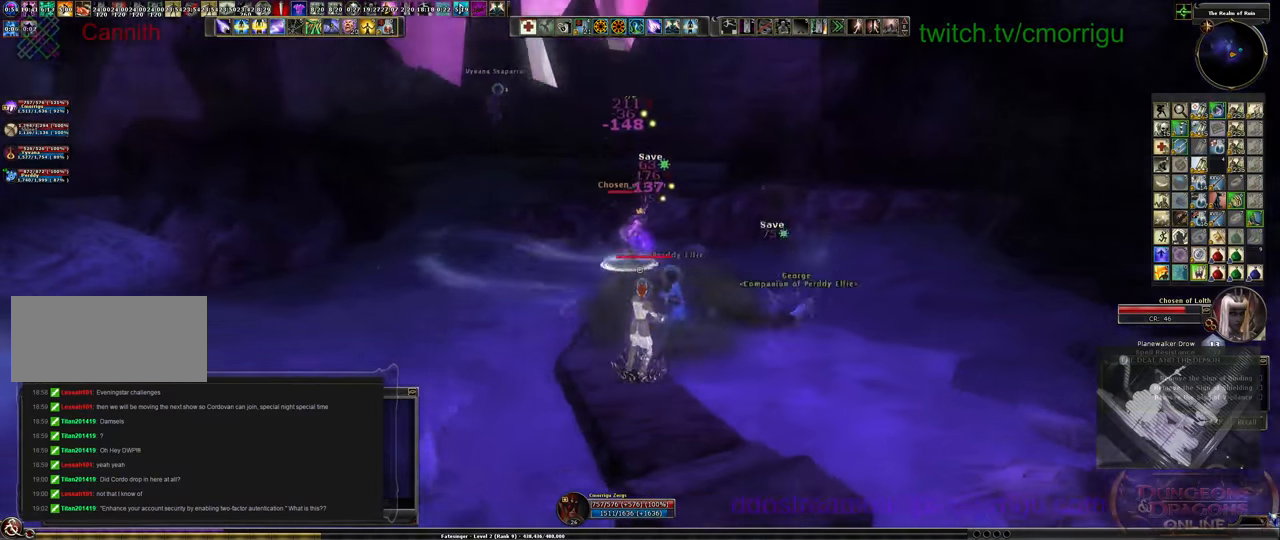
{"keys": ["a"], "events": [[133, "a", "down"]]}
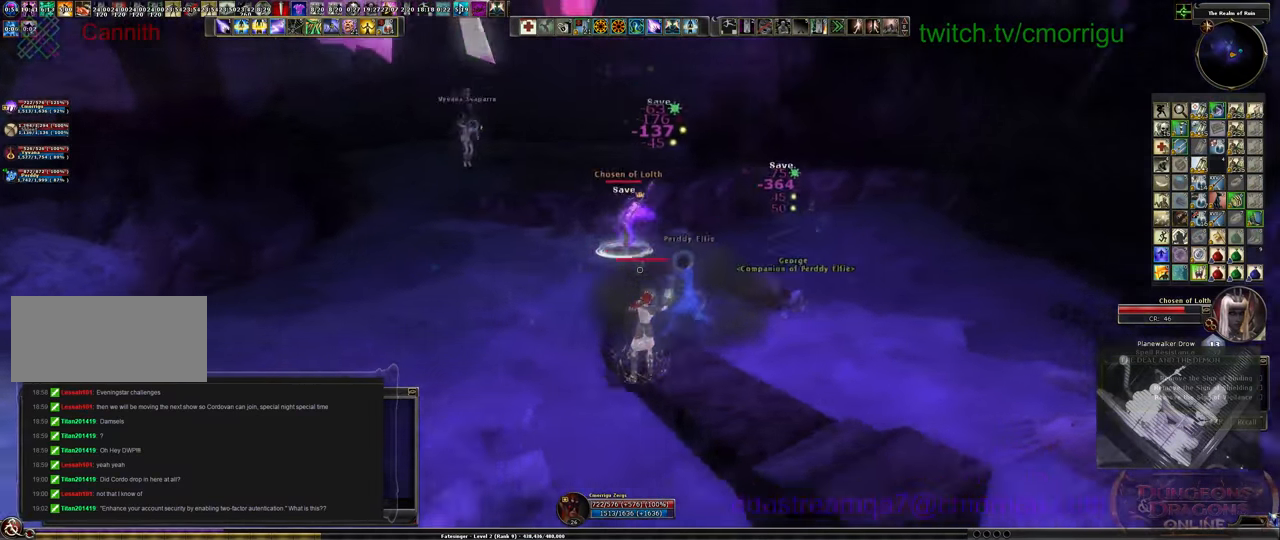
{"keys": ["a"], "events": []}
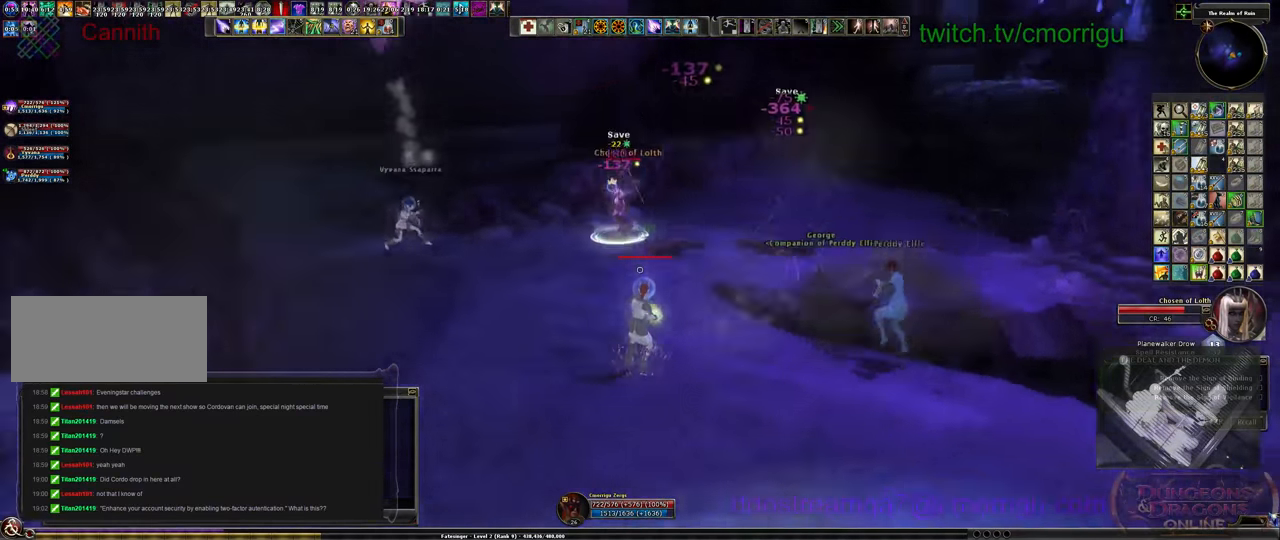
{"keys": ["a"], "events": []}
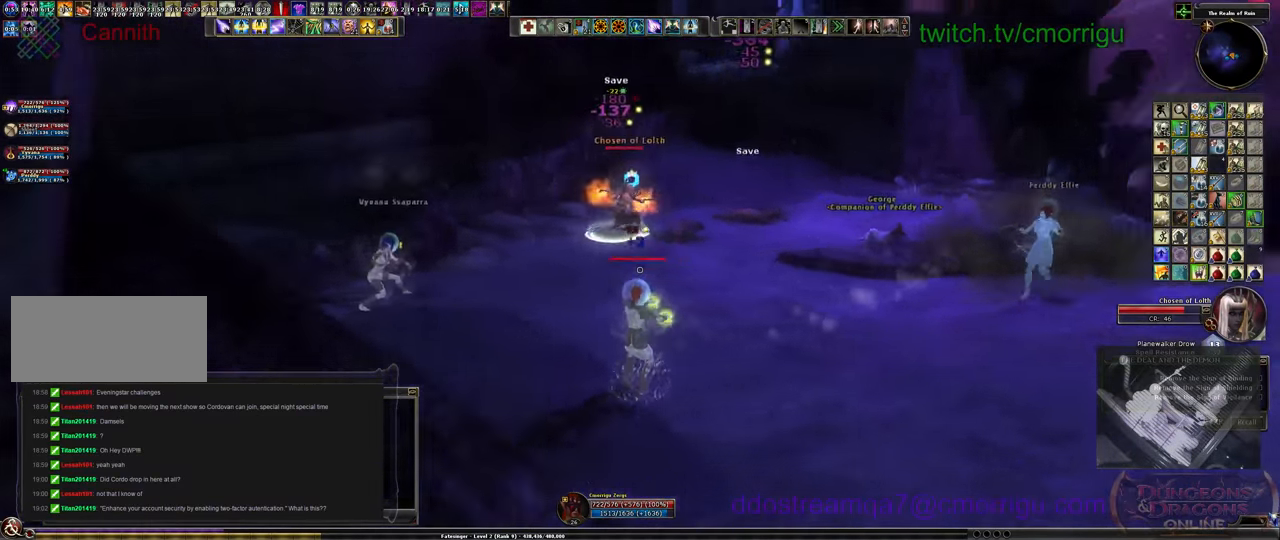
{"keys": ["a"], "events": []}
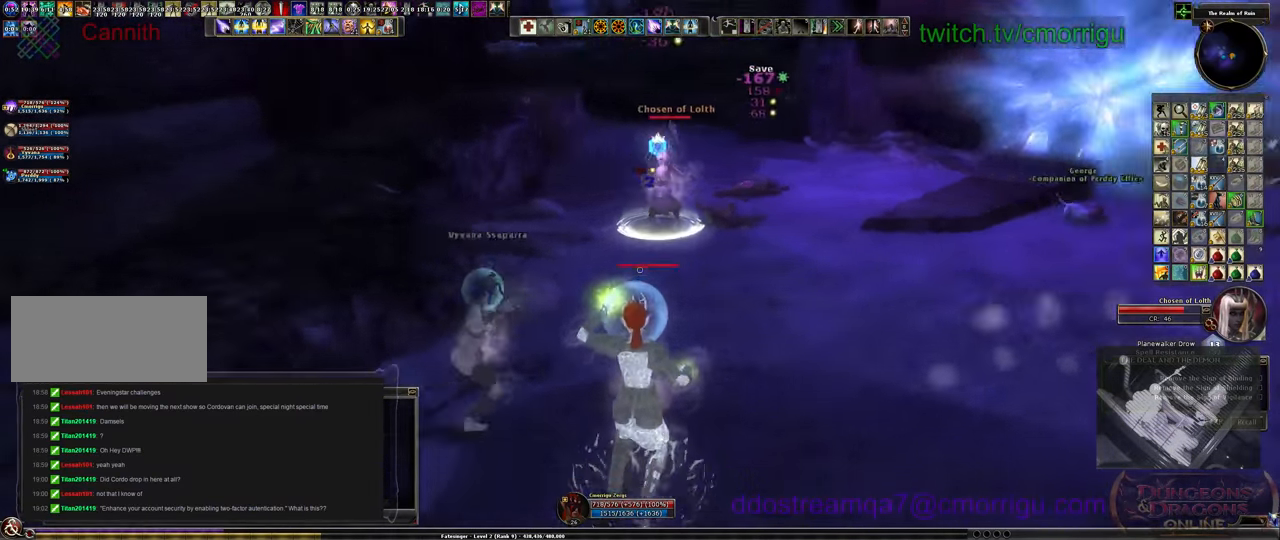
{"keys": ["d"], "events": [[267, "a", "up"], [433, "d", "down"]]}
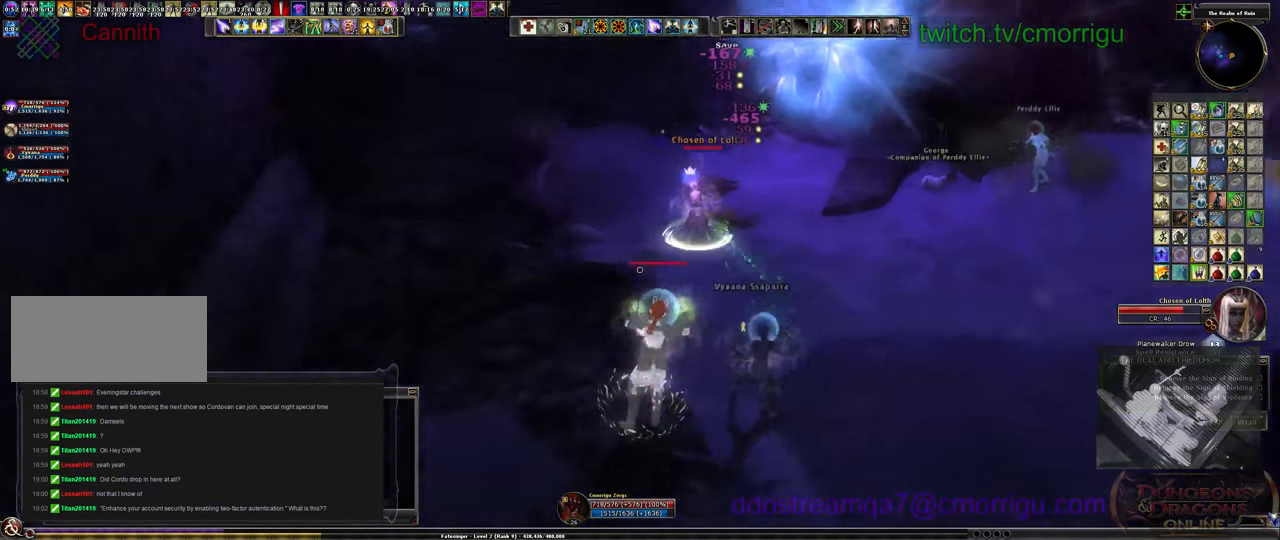
{"keys": ["d"], "events": [[133, "space", "down"], [267, "space", "up"]]}
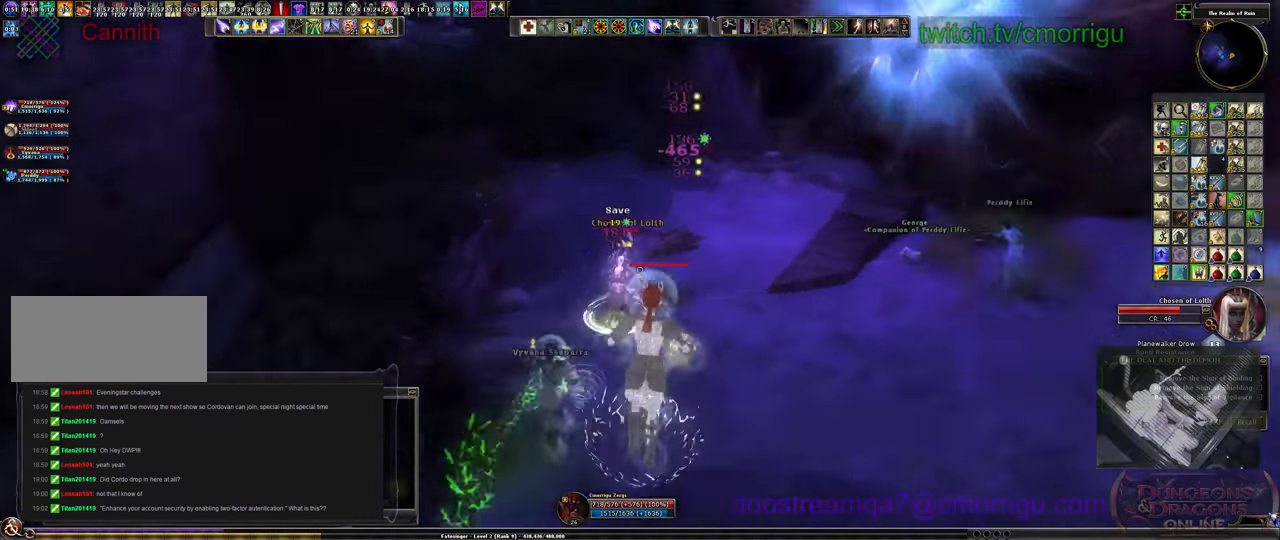
{"keys": ["d"], "events": []}
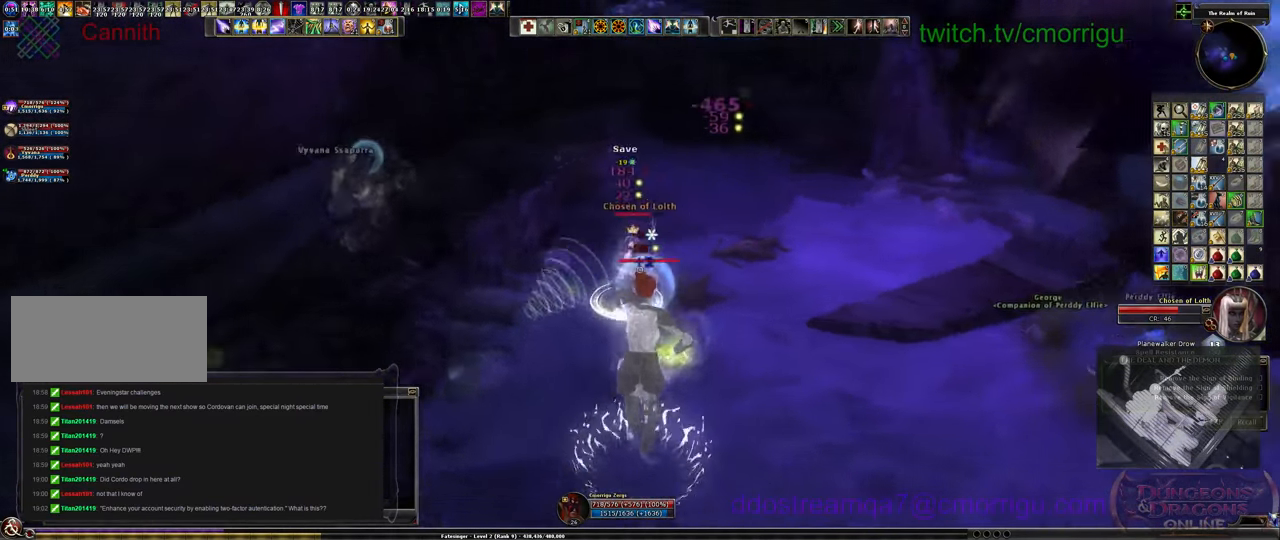
{"keys": ["d"], "events": []}
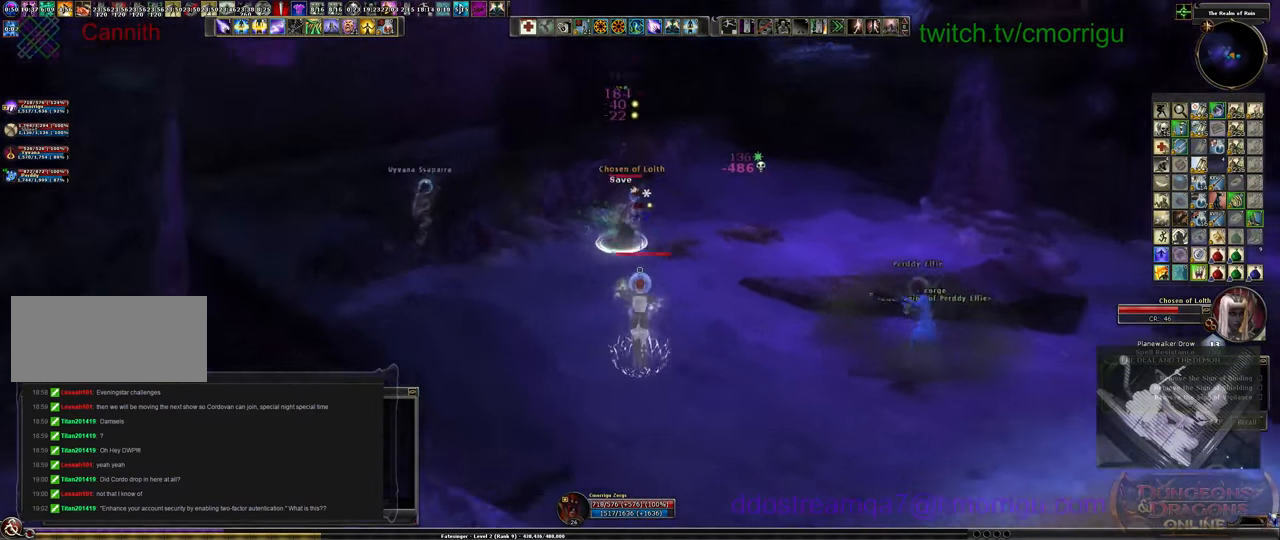
{"keys": ["d"], "events": []}
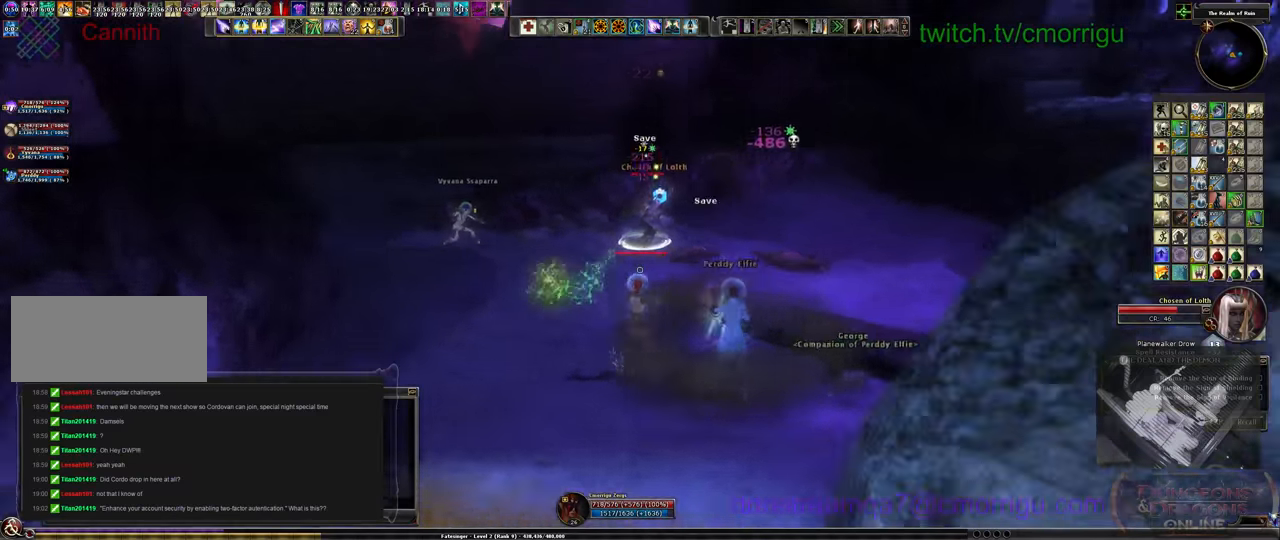
{"keys": ["d"], "events": []}
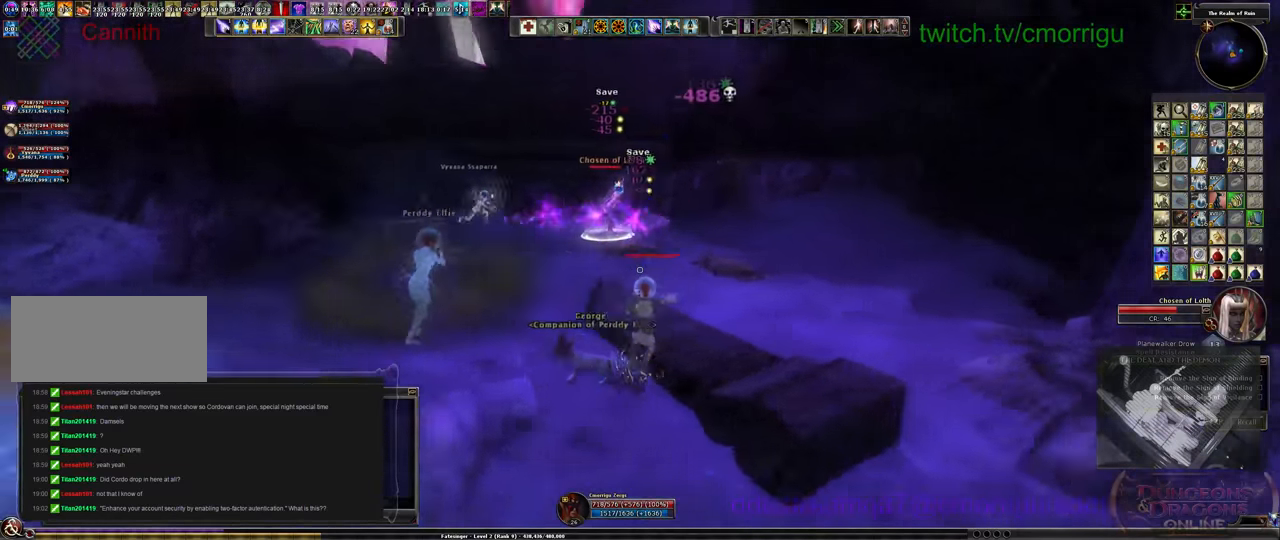
{"keys": ["d"], "events": []}
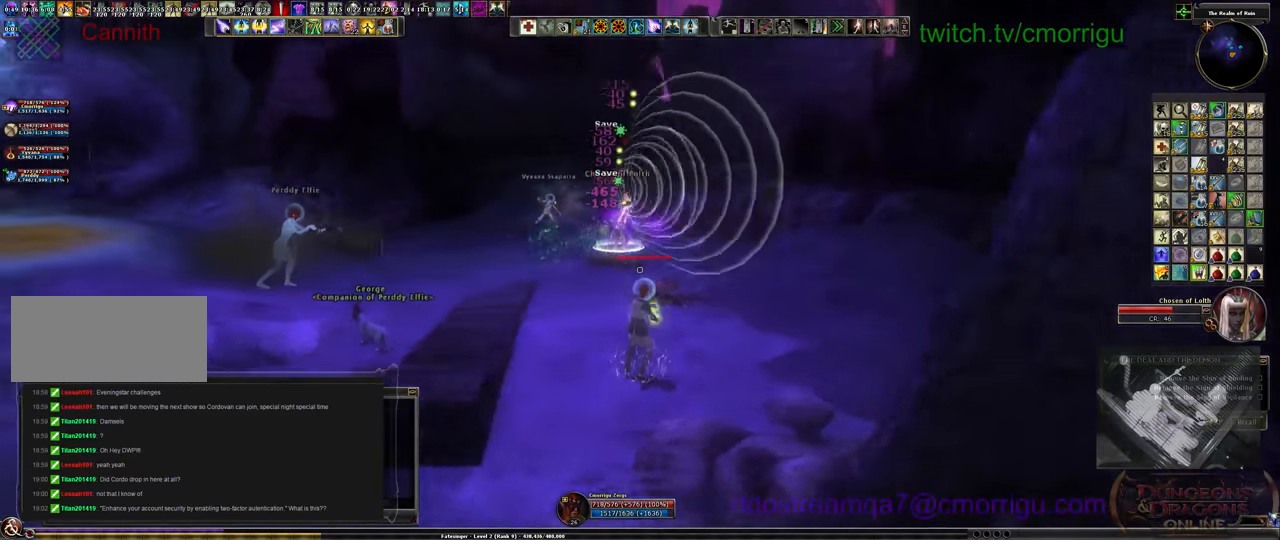
{"keys": ["d"], "events": [[33, "w", "down"], [333, "w", "up"]]}
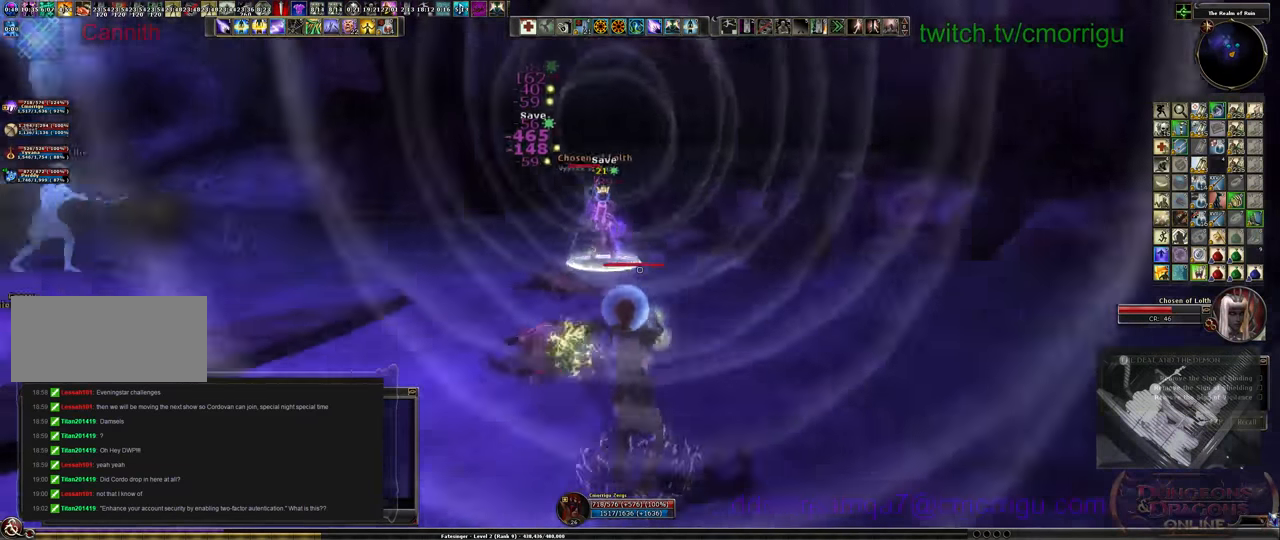
{"keys": ["a"], "events": [[300, "d", "up"], [433, "a", "down"]]}
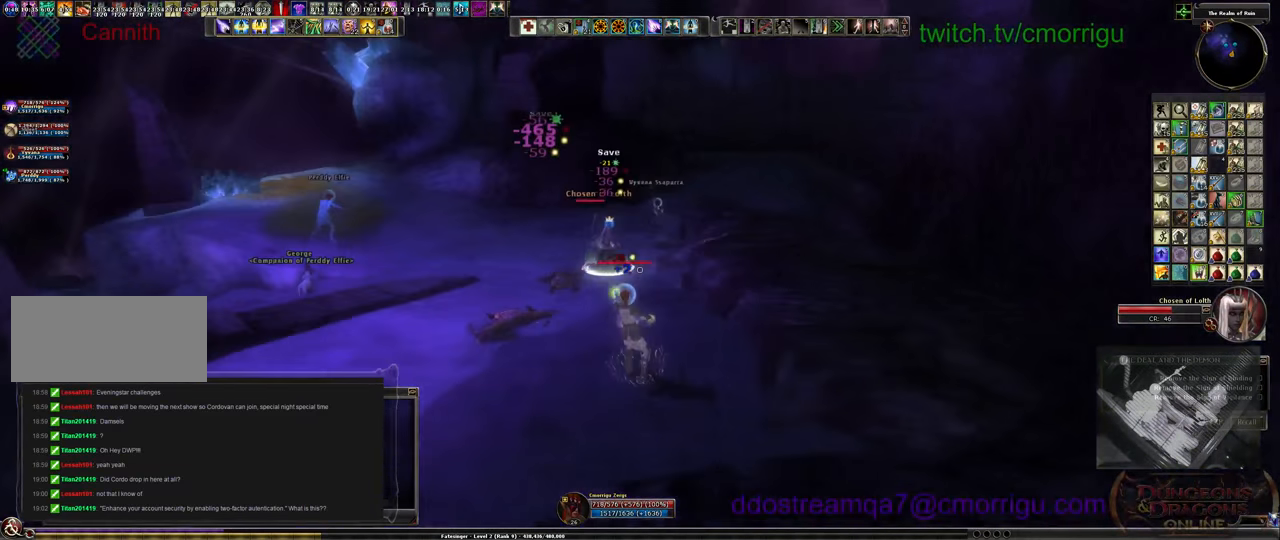
{"keys": ["a"], "events": [[300, "space", "down"], [466, "space", "up"]]}
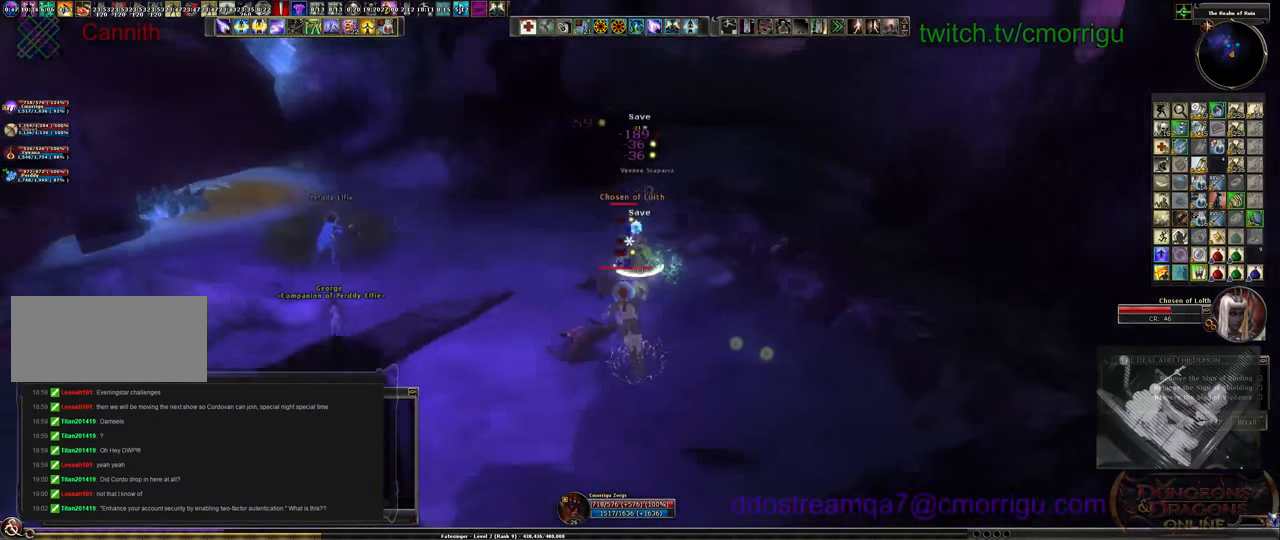
{"keys": ["a"], "events": []}
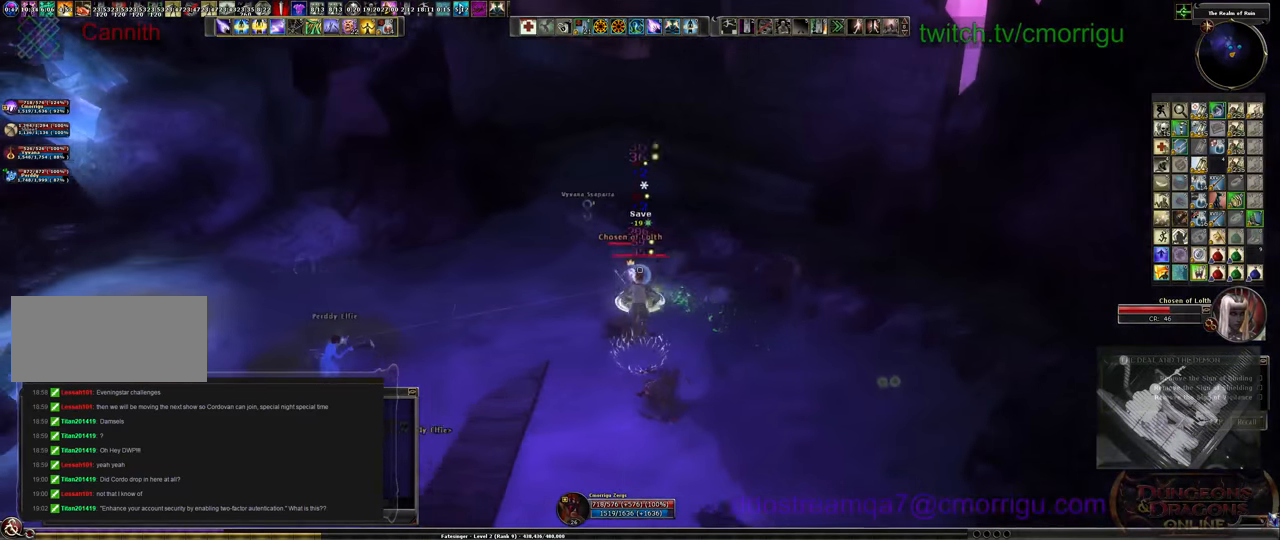
{"keys": ["a"], "events": []}
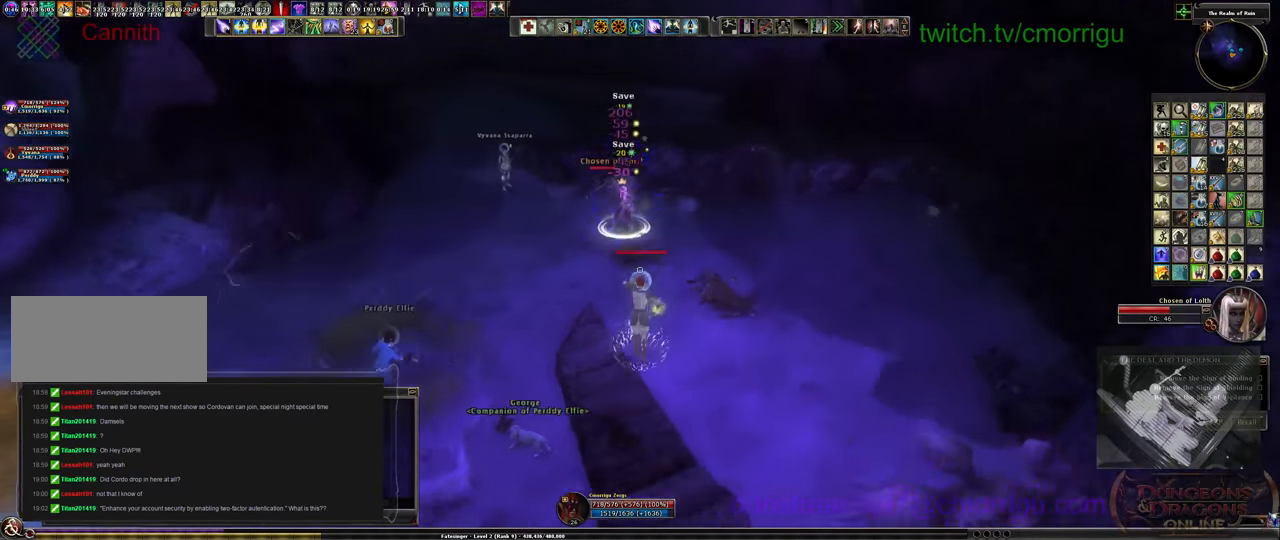
{"keys": ["a"], "events": [[366, "space", "down"], [500, "space", "up"]]}
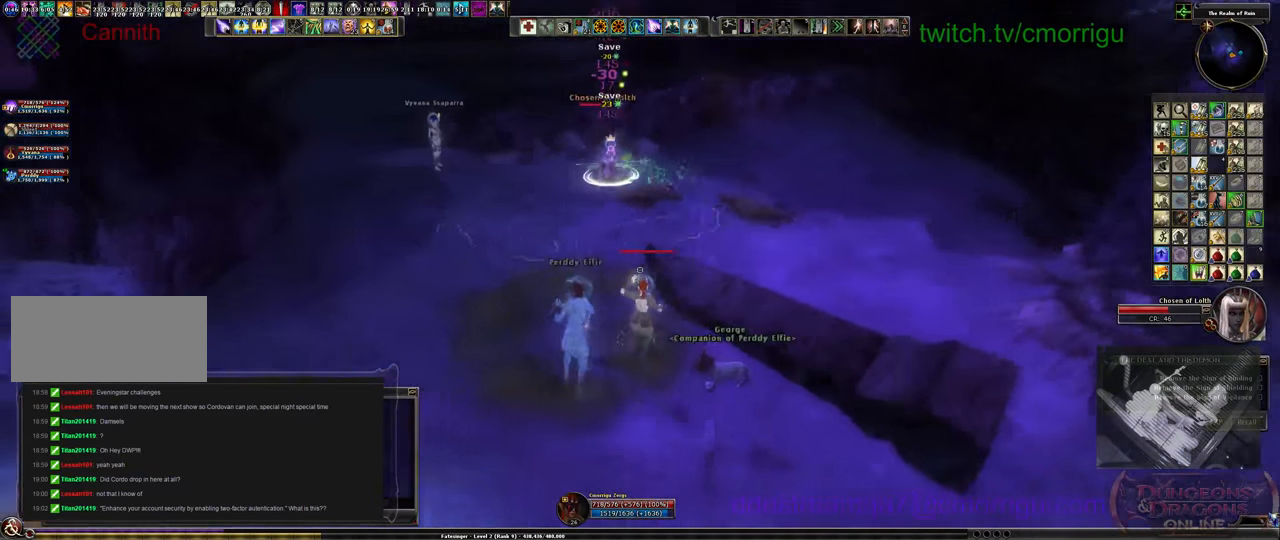
{"keys": ["a"], "events": []}
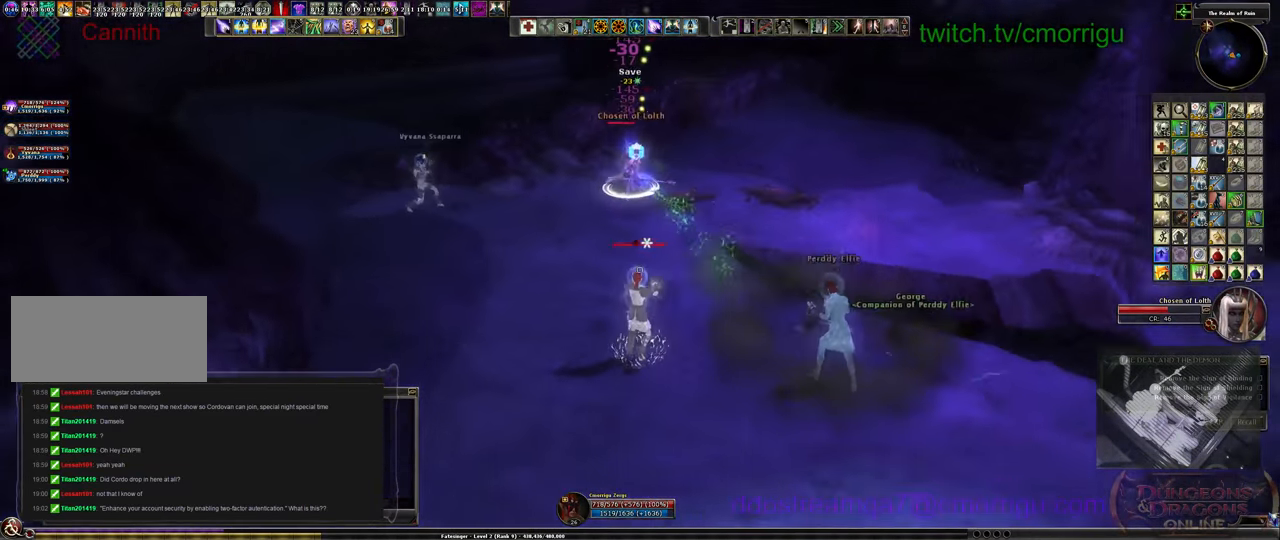
{"keys": ["a"], "events": []}